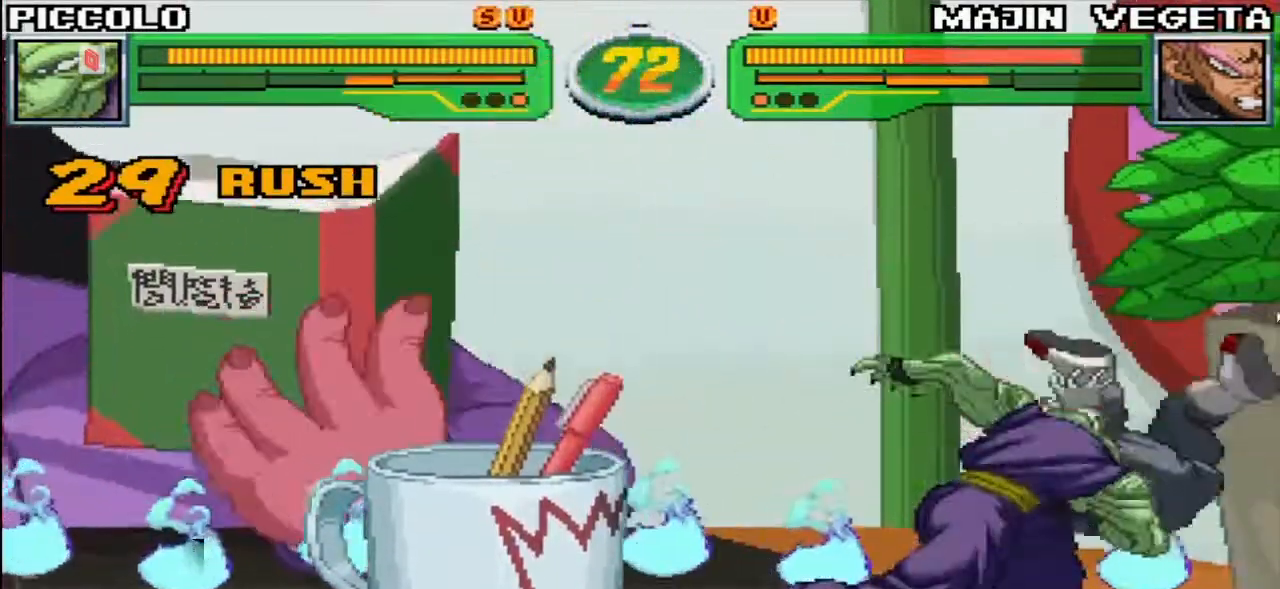
Gameplay with a controller (arcade stick); each line is a JSON object with the inputs held at the frame after it. "events" lists button and stick changes between this image and that frame as [ms after this image, input, new state], when the widget could be followed in between. Not read: L3 R3.
{"buttons": [], "left_stick": "center", "events": []}
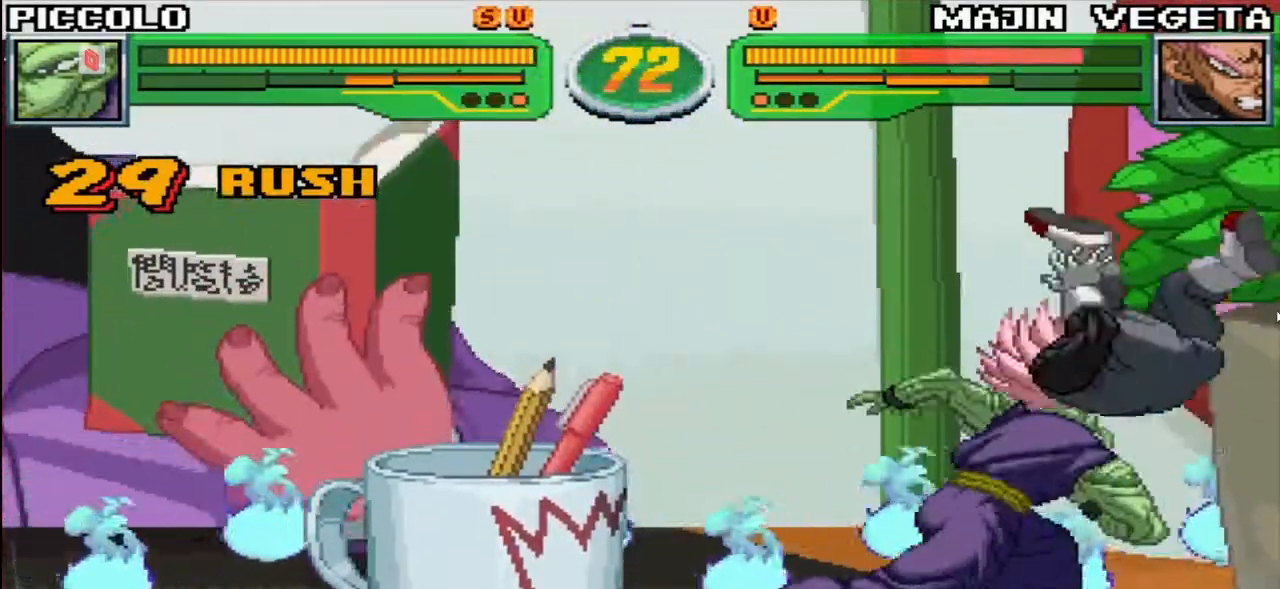
{"buttons": [], "left_stick": "right", "events": [[200, "left_stick", "down"], [233, "R2", "down"], [283, "R2", "up"], [300, "R2", "down"], [350, "R2", "up"], [417, "left_stick", "center"], [467, "left_stick", "right"]]}
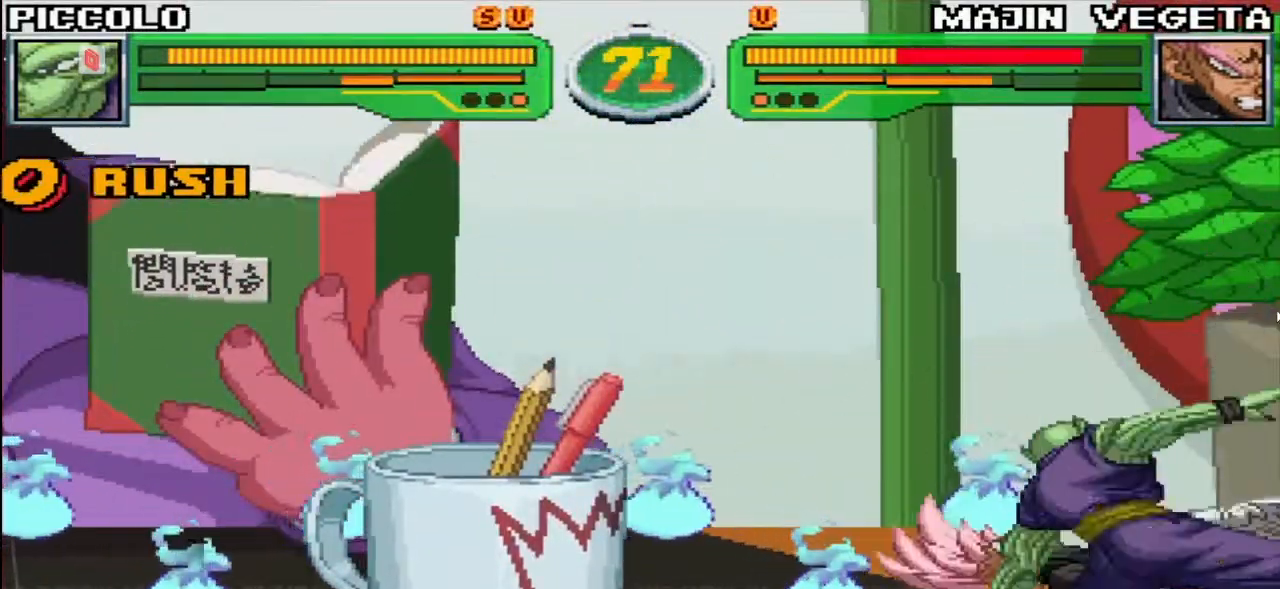
{"buttons": [], "left_stick": "center", "events": [[33, "R2", "down"], [50, "left_stick", "center"], [67, "R2", "up"], [117, "left_stick", "right"], [150, "R2", "down"], [233, "R2", "up"], [283, "left_stick", "center"]]}
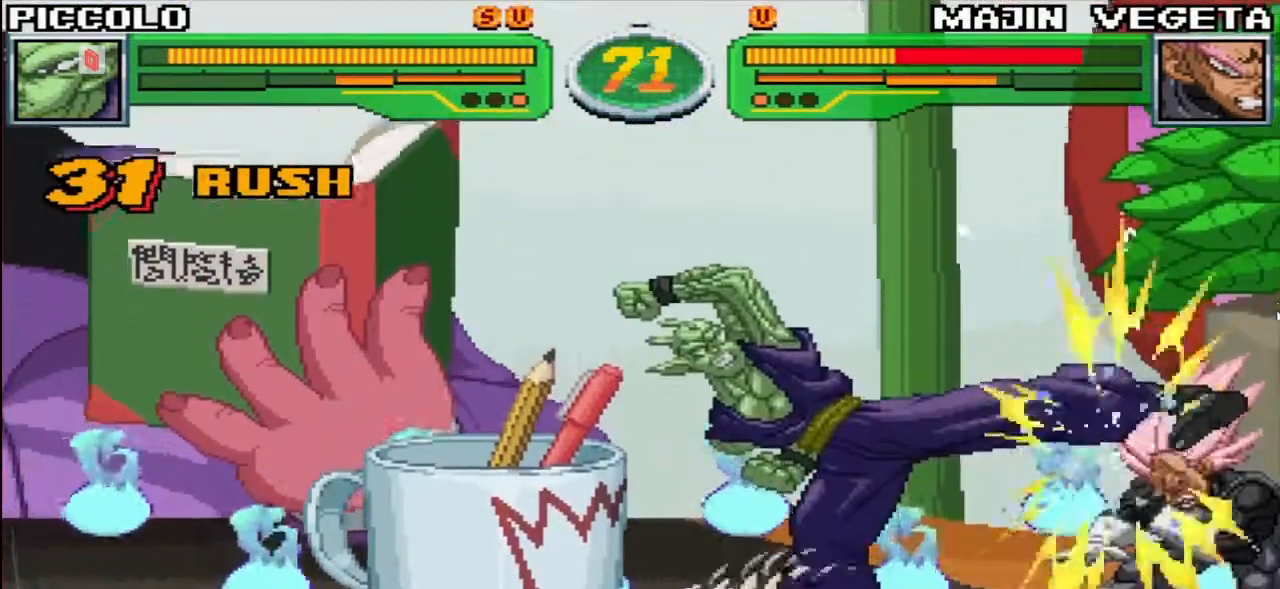
{"buttons": [], "left_stick": "right", "events": [[233, "left_stick", "left"], [300, "left_stick", "down"], [400, "left_stick", "right"], [417, "SQUARE", "down"], [467, "SQUARE", "up"]]}
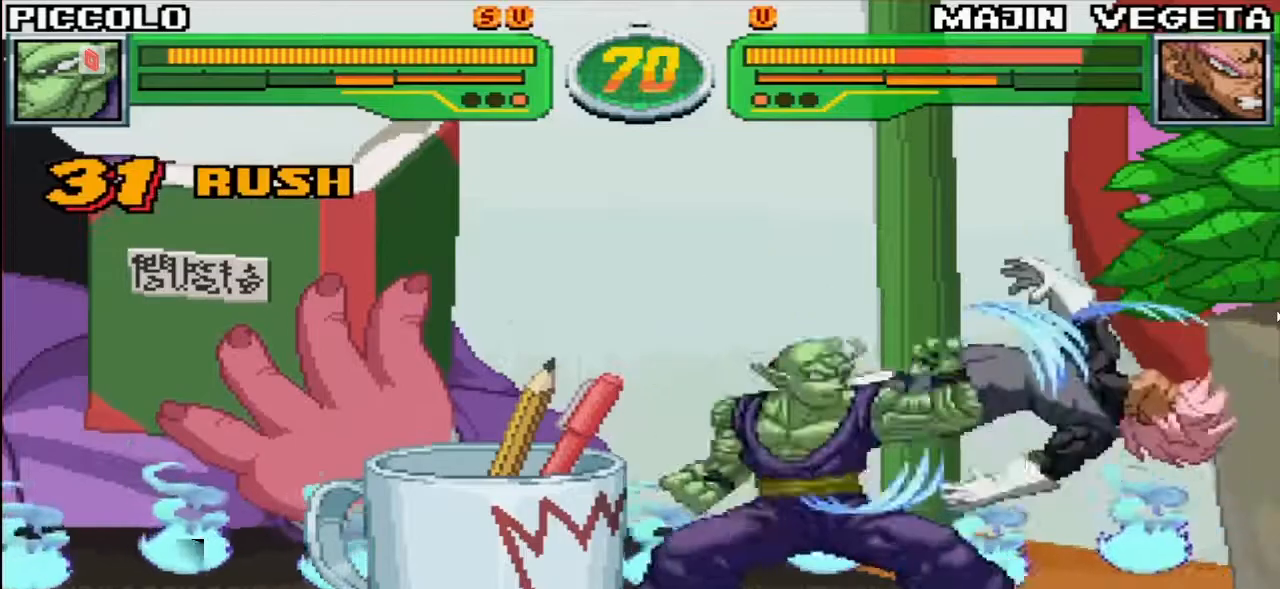
{"buttons": [], "left_stick": "center", "events": [[67, "left_stick", "down"], [183, "left_stick", "right"], [200, "R2", "down"], [250, "R2", "up"], [367, "left_stick", "center"]]}
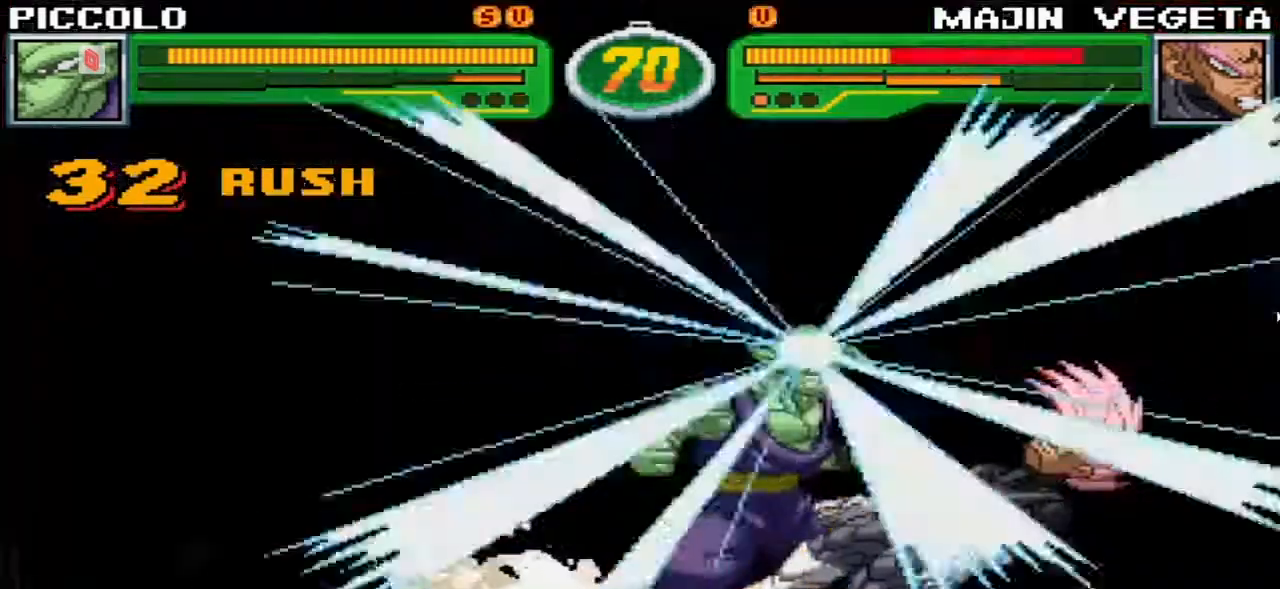
{"buttons": [], "left_stick": "center", "events": []}
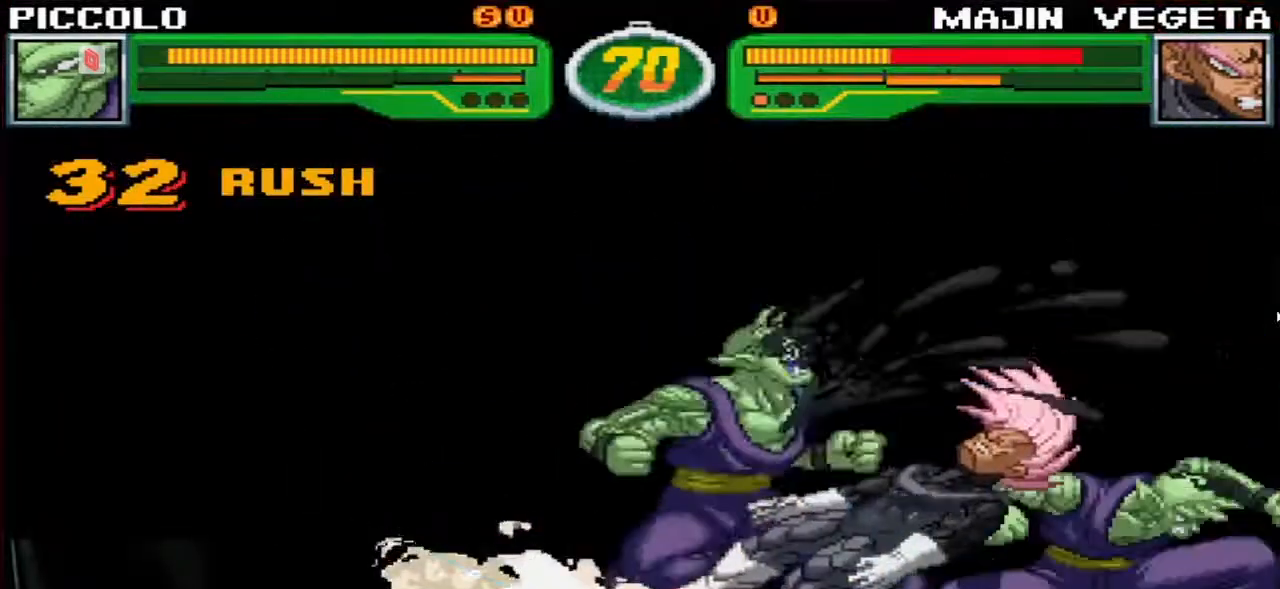
{"buttons": ["CIRCLE", "TRIANGLE"], "left_stick": "center", "events": [[133, "CIRCLE", "down"], [133, "TRIANGLE", "down"]]}
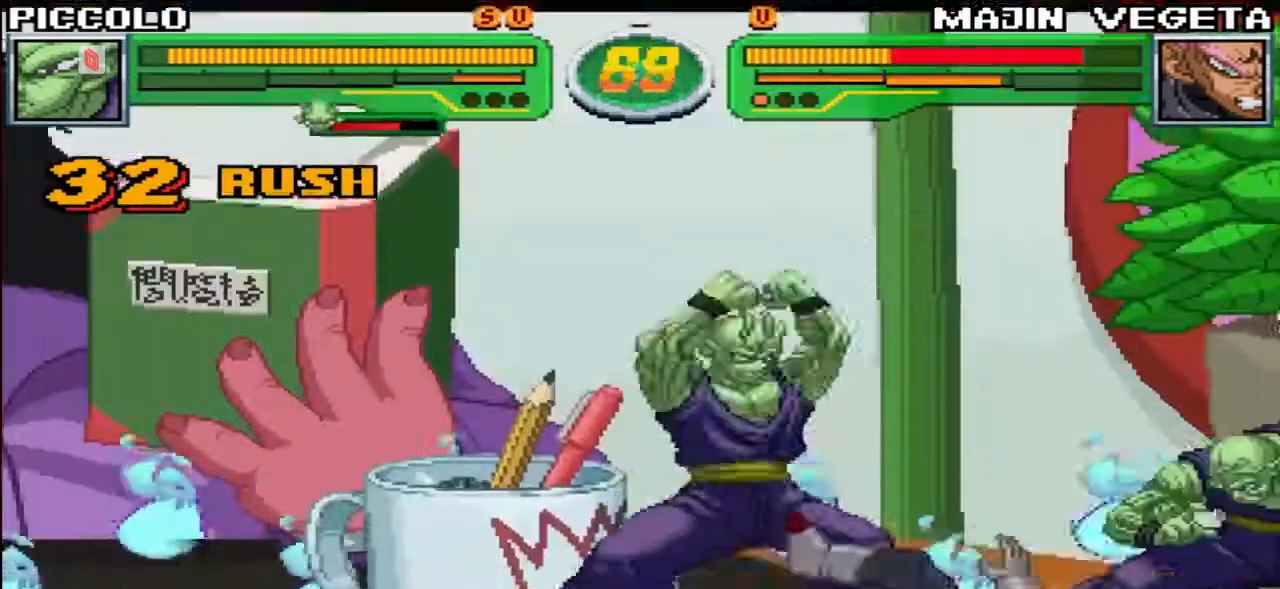
{"buttons": ["TRIANGLE", "R1"], "left_stick": "right", "events": [[167, "TRIANGLE", "up"], [183, "CIRCLE", "up"], [217, "left_stick", "down"], [300, "left_stick", "up"], [433, "left_stick", "right"], [450, "R1", "down"], [467, "TRIANGLE", "down"]]}
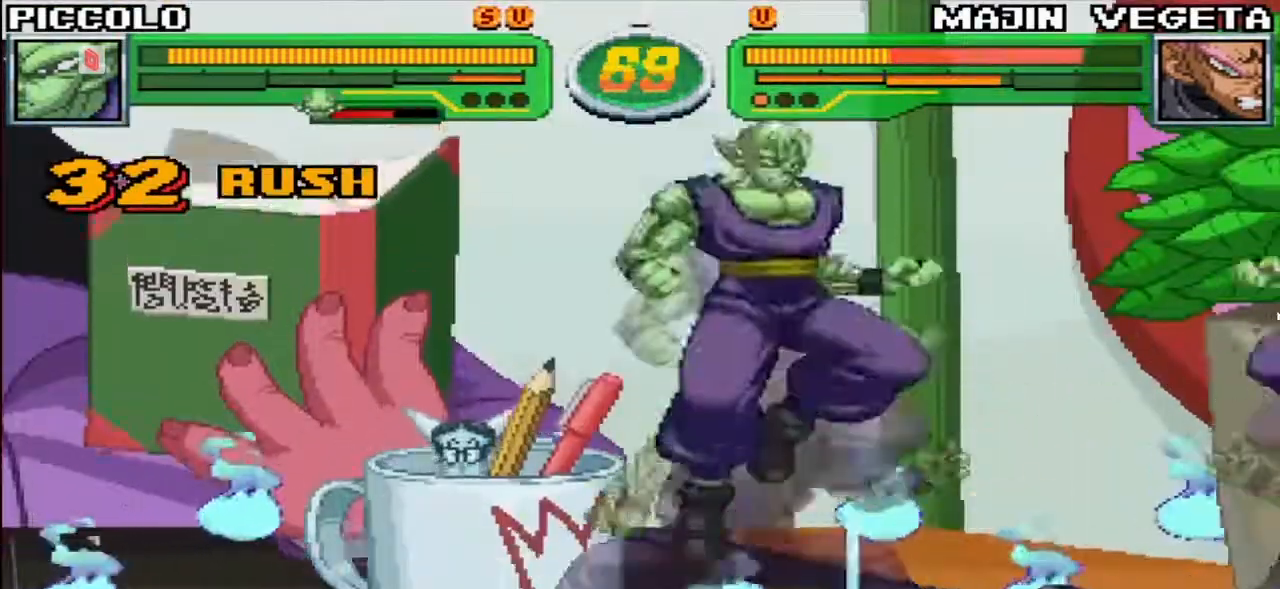
{"buttons": ["CROSS"], "left_stick": "down-left", "events": [[17, "R1", "up"], [17, "TRIANGLE", "up"], [200, "TRIANGLE", "down"], [267, "TRIANGLE", "up"], [383, "left_stick", "down-left"], [483, "CROSS", "down"]]}
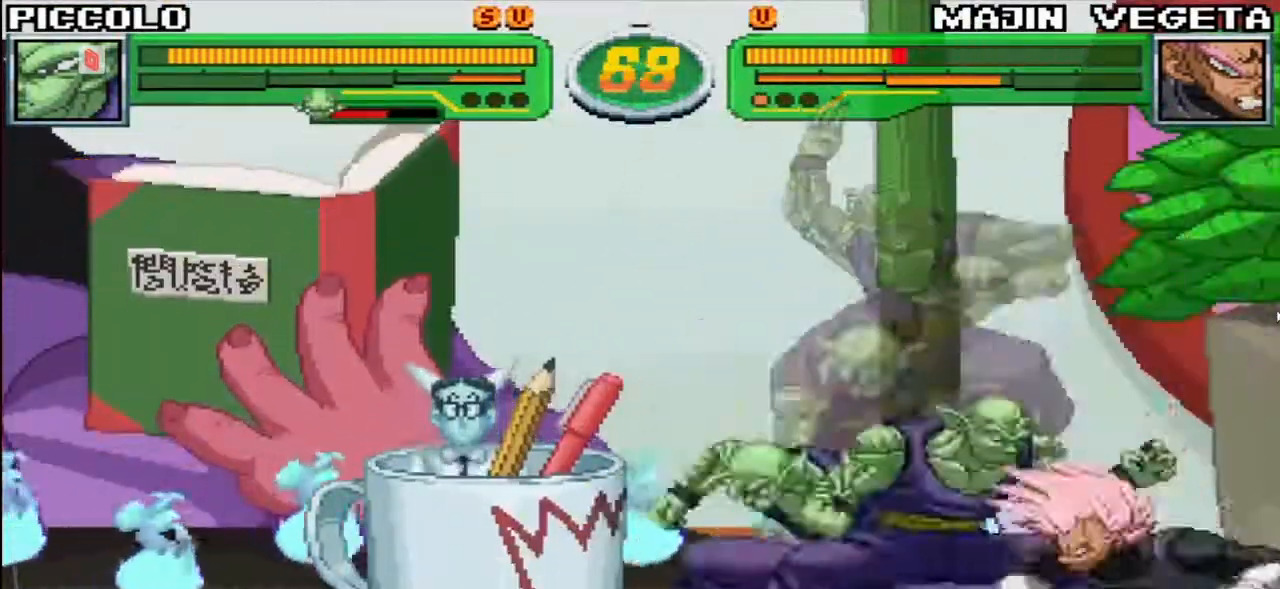
{"buttons": [], "left_stick": "left", "events": [[50, "CROSS", "up"], [200, "TRIANGLE", "down"], [267, "TRIANGLE", "up"], [317, "left_stick", "left"]]}
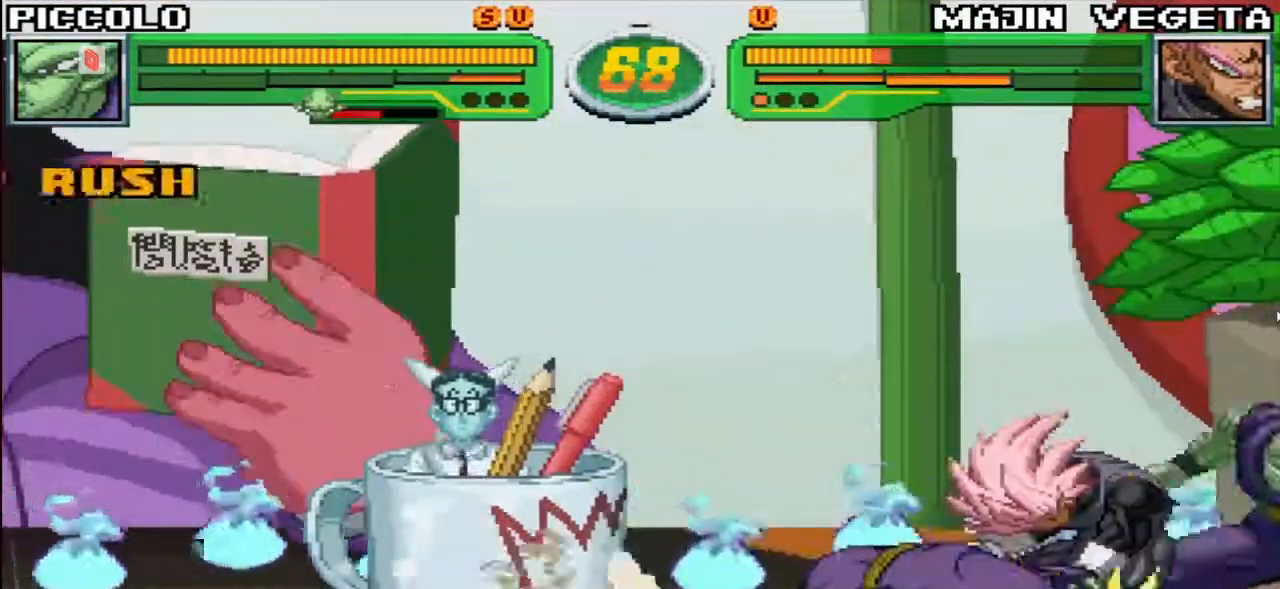
{"buttons": ["R1"], "left_stick": "left"}
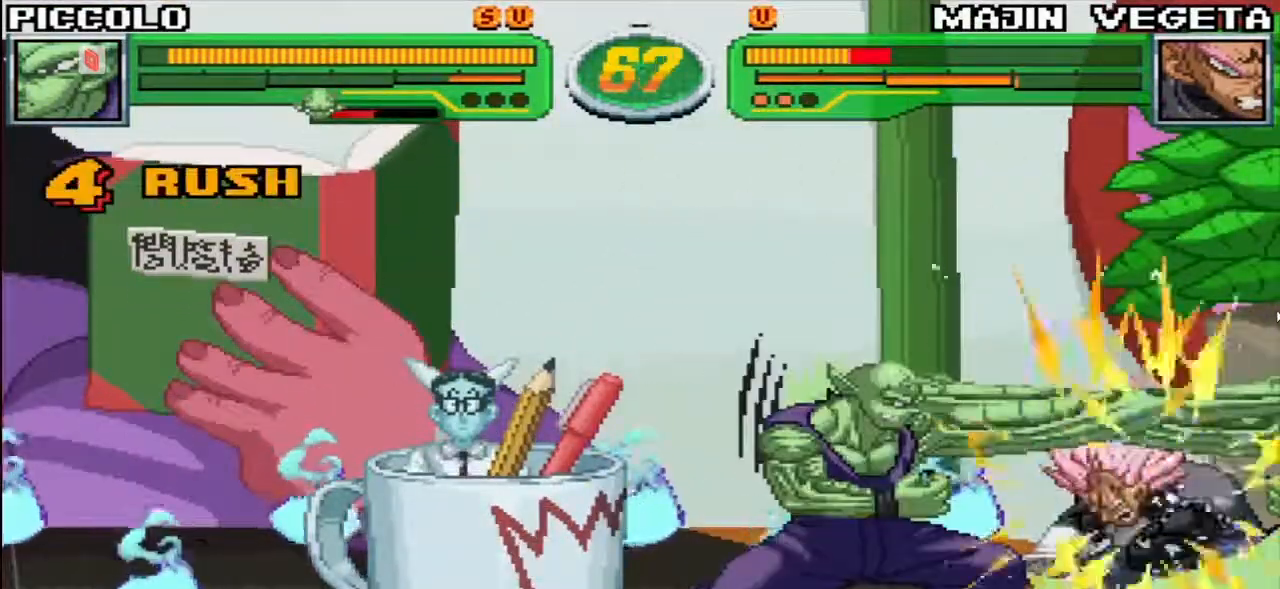
{"buttons": ["R2"], "left_stick": "right", "events": [[200, "R1", "up"], [433, "left_stick", "right"], [483, "R2", "down"]]}
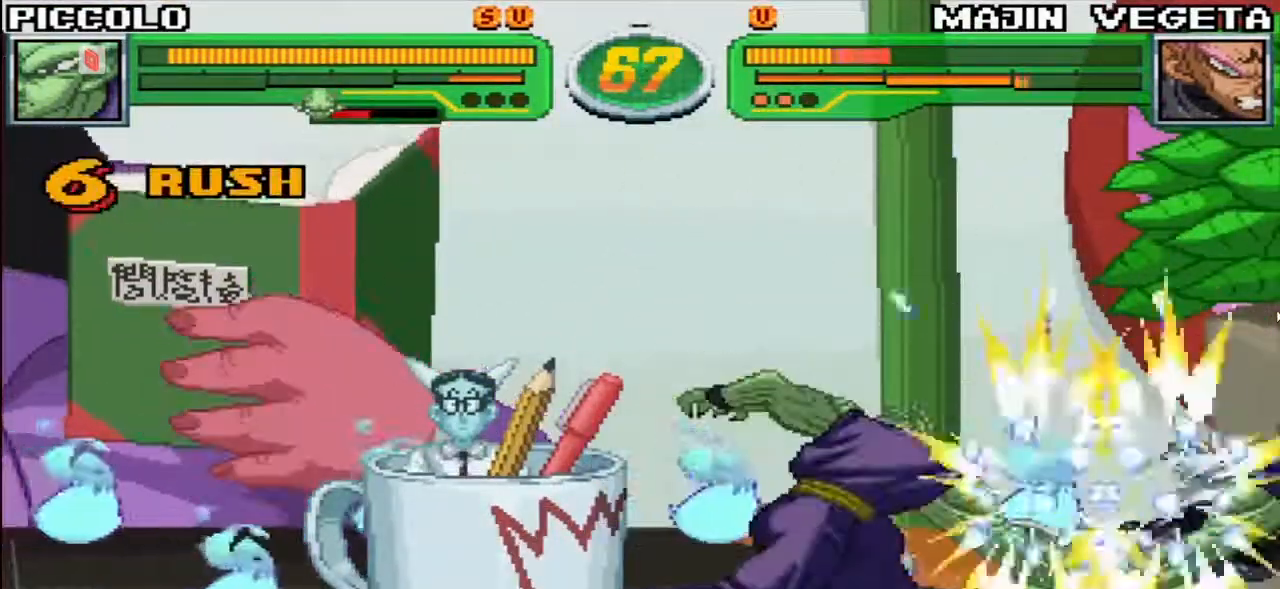
{"buttons": [], "left_stick": "down-left", "events": [[33, "R2", "up"], [117, "left_stick", "center"], [133, "R2", "down"], [183, "R2", "up"], [250, "left_stick", "down-left"]]}
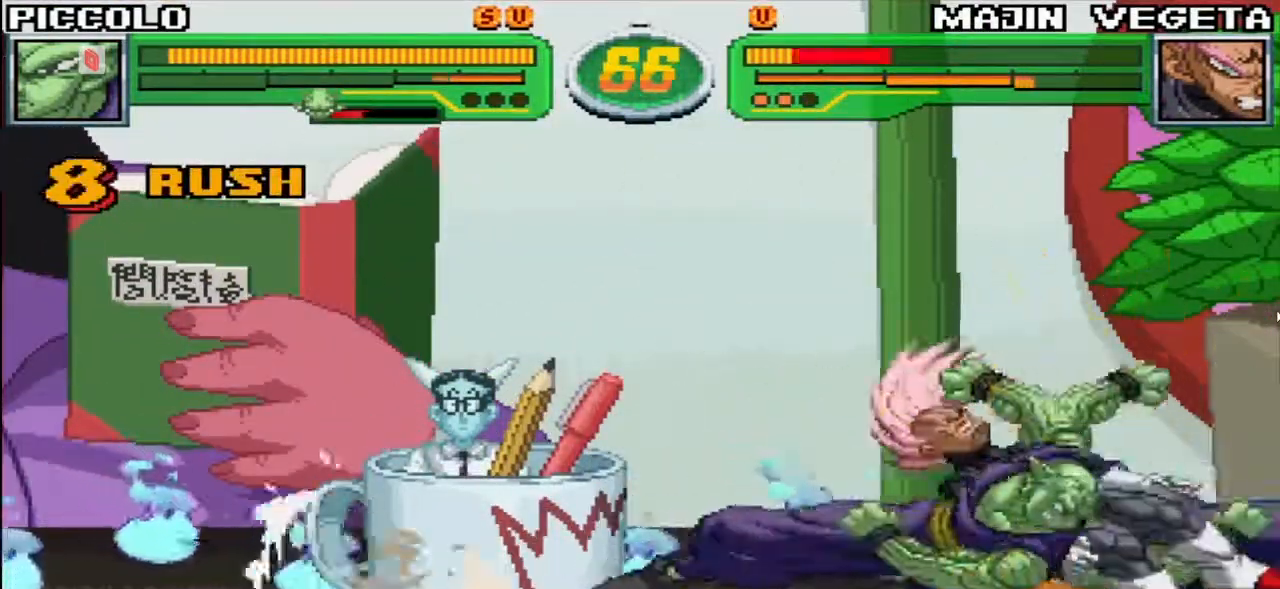
{"buttons": [], "left_stick": "down-left", "events": []}
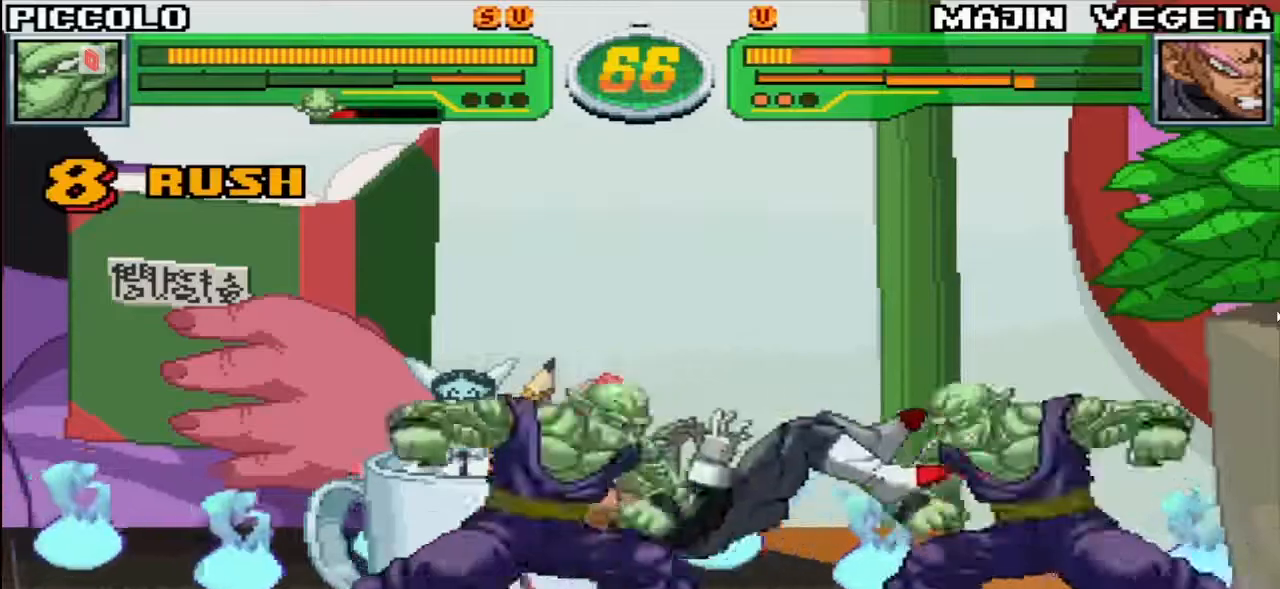
{"buttons": [], "left_stick": "down-left", "events": [[267, "CIRCLE", "down"], [333, "CIRCLE", "up"]]}
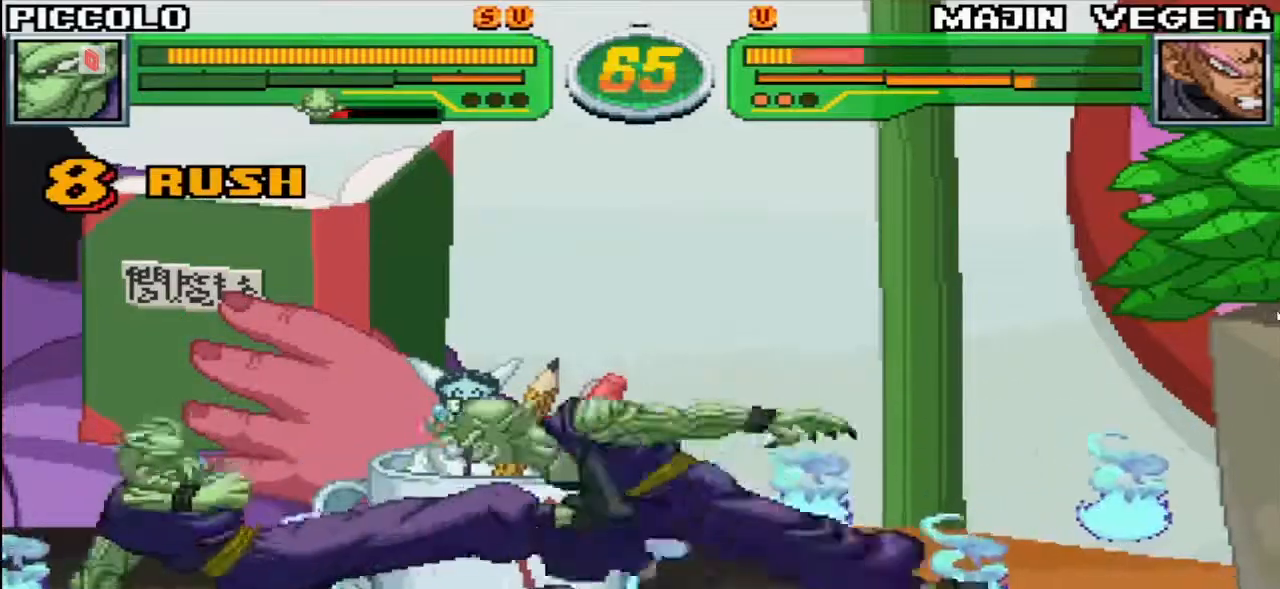
{"buttons": ["SQUARE"], "left_stick": "down-left", "events": [[17, "R1", "down"], [100, "R1", "up"], [467, "SQUARE", "down"]]}
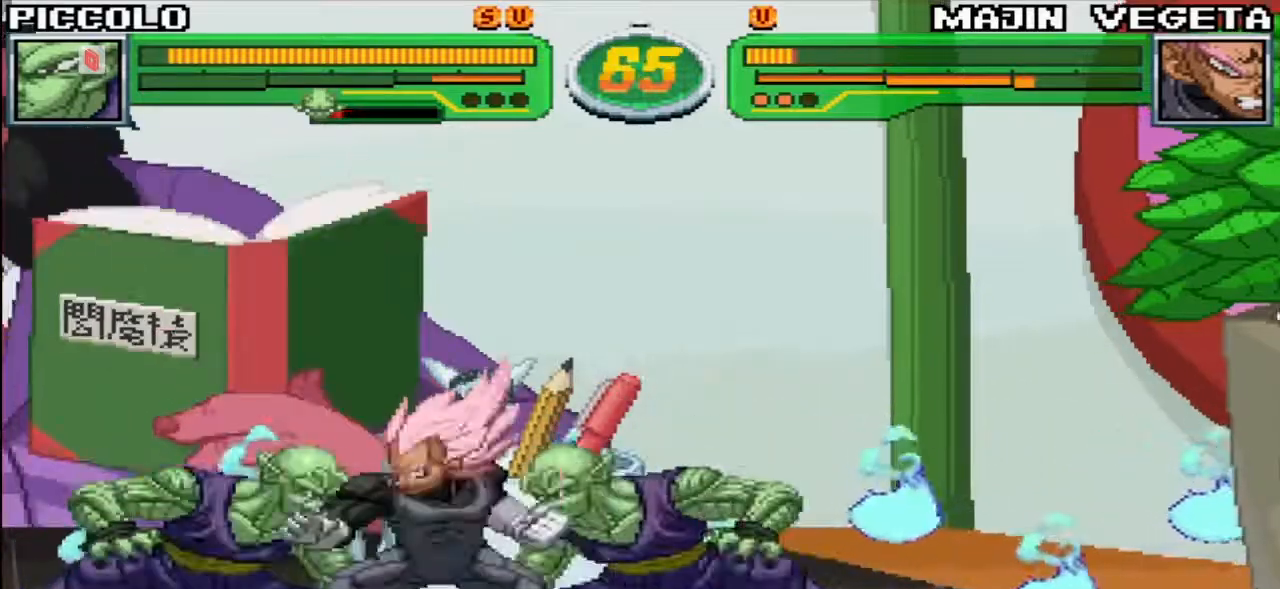
{"buttons": ["R1"], "left_stick": "left", "events": [[17, "SQUARE", "up"], [117, "left_stick", "left"], [133, "TRIANGLE", "down"], [200, "TRIANGLE", "up"], [483, "R1", "down"]]}
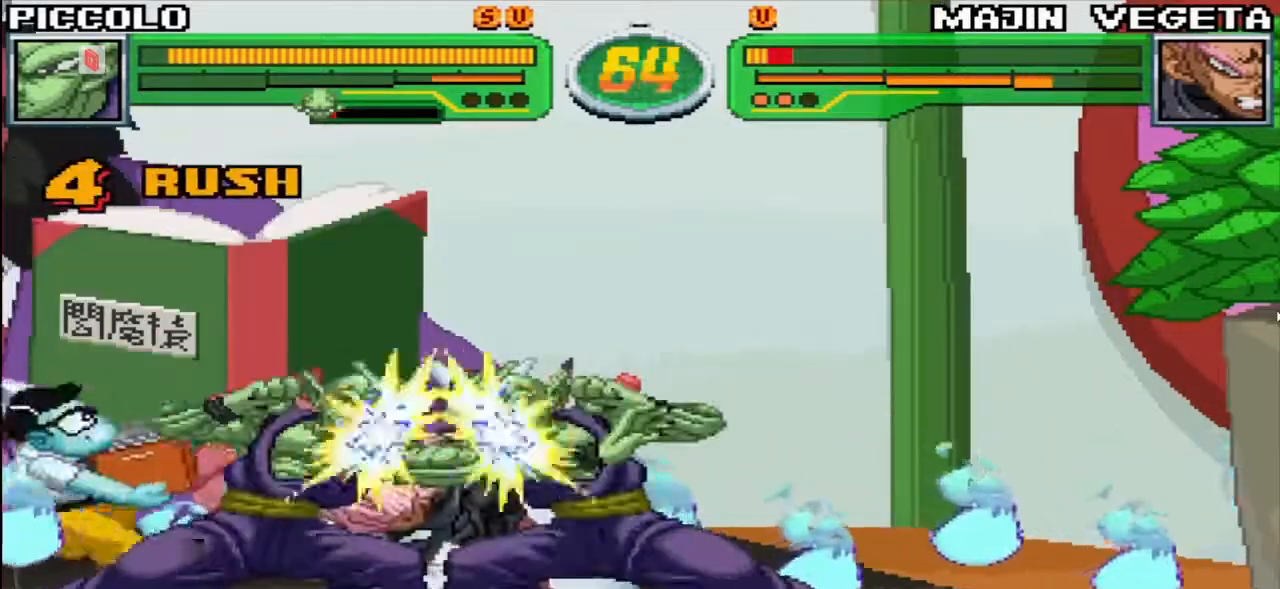
{"buttons": ["R1"], "left_stick": "left", "events": [[50, "R1", "up"], [300, "R1", "down"], [367, "R1", "up"], [500, "R1", "down"]]}
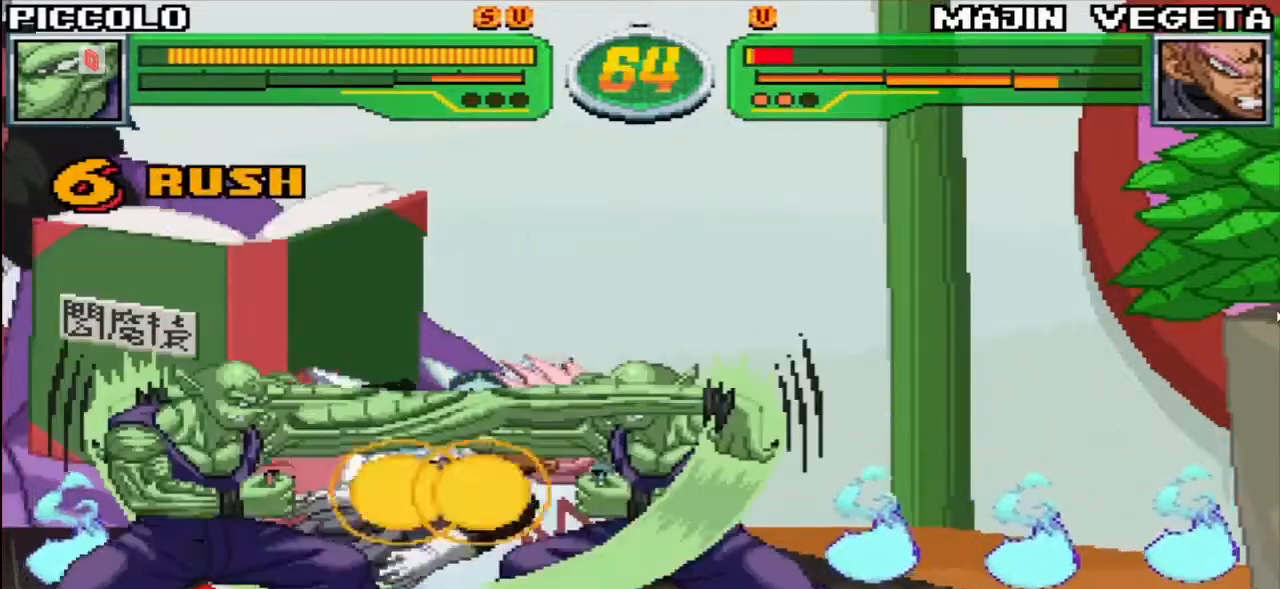
{"buttons": [], "left_stick": "left", "events": [[67, "R1", "up"]]}
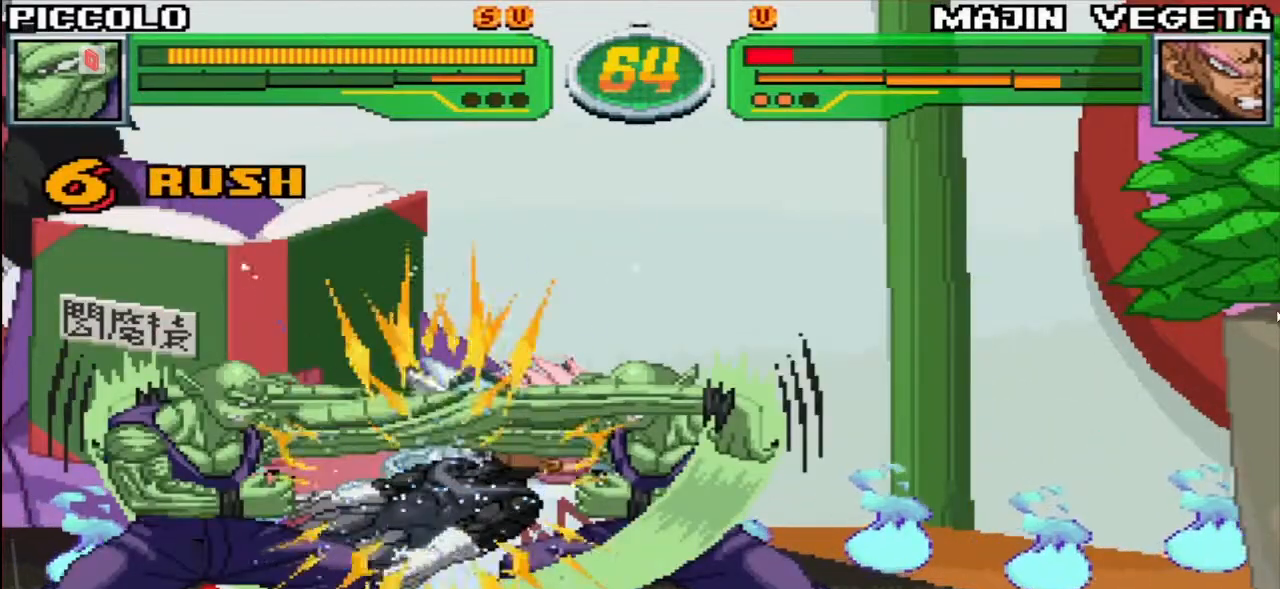
{"buttons": [], "left_stick": "right", "events": [[483, "left_stick", "right"]]}
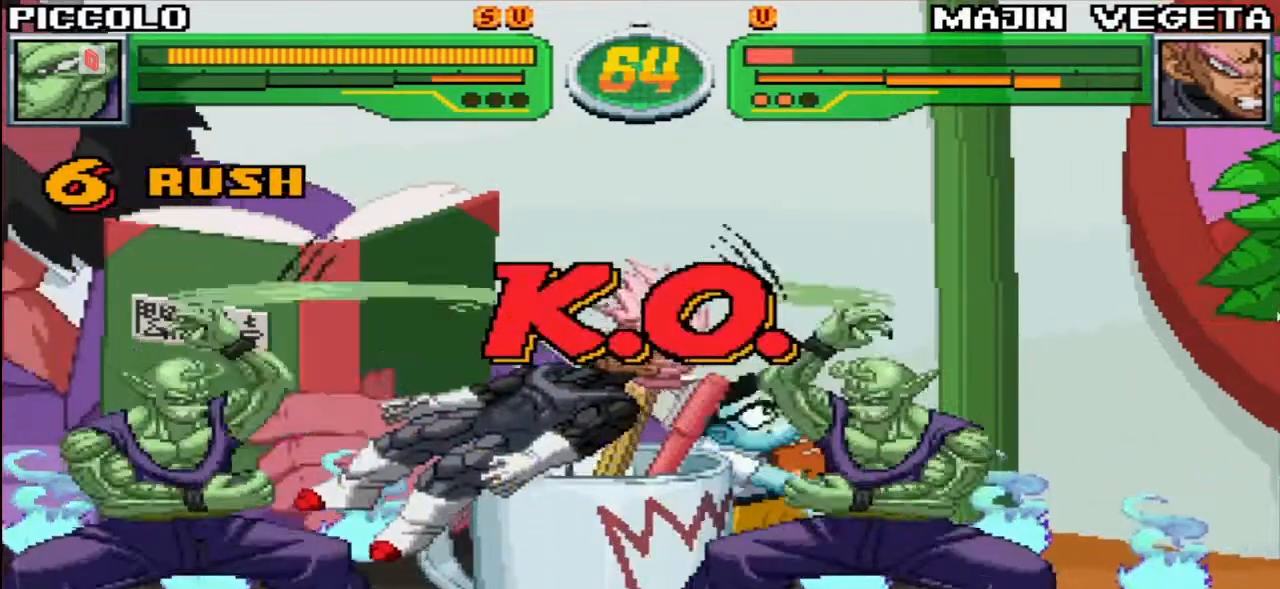
{"buttons": [], "left_stick": "center", "events": [[33, "R1", "down"], [83, "R1", "up"], [183, "left_stick", "center"]]}
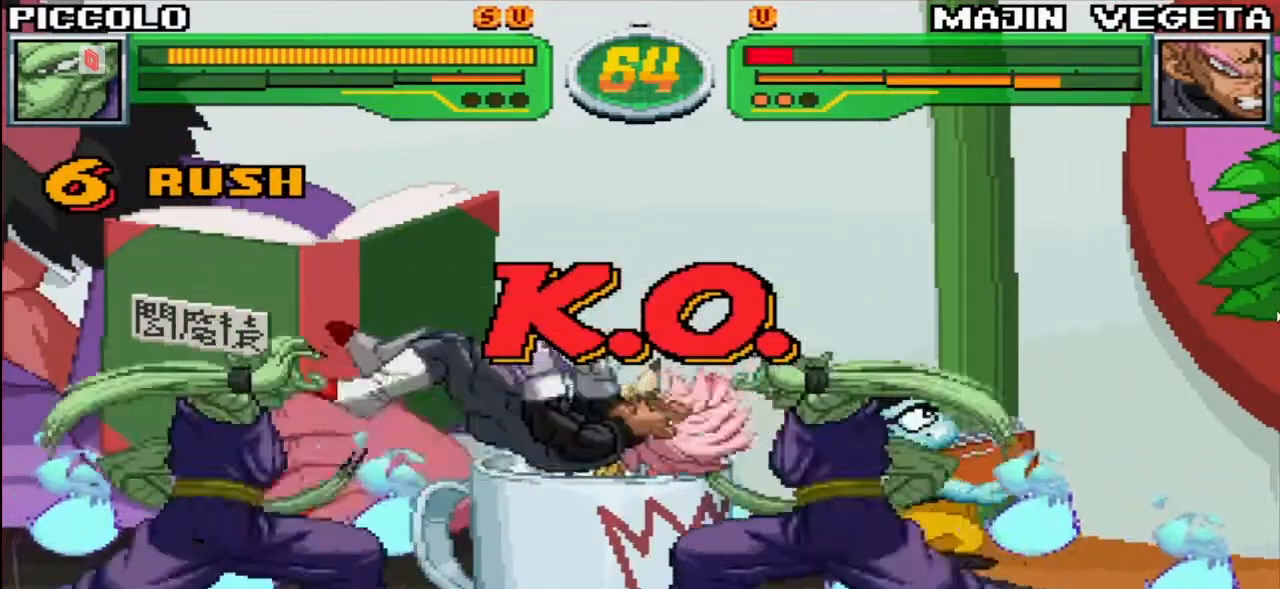
{"buttons": [], "left_stick": "center", "events": []}
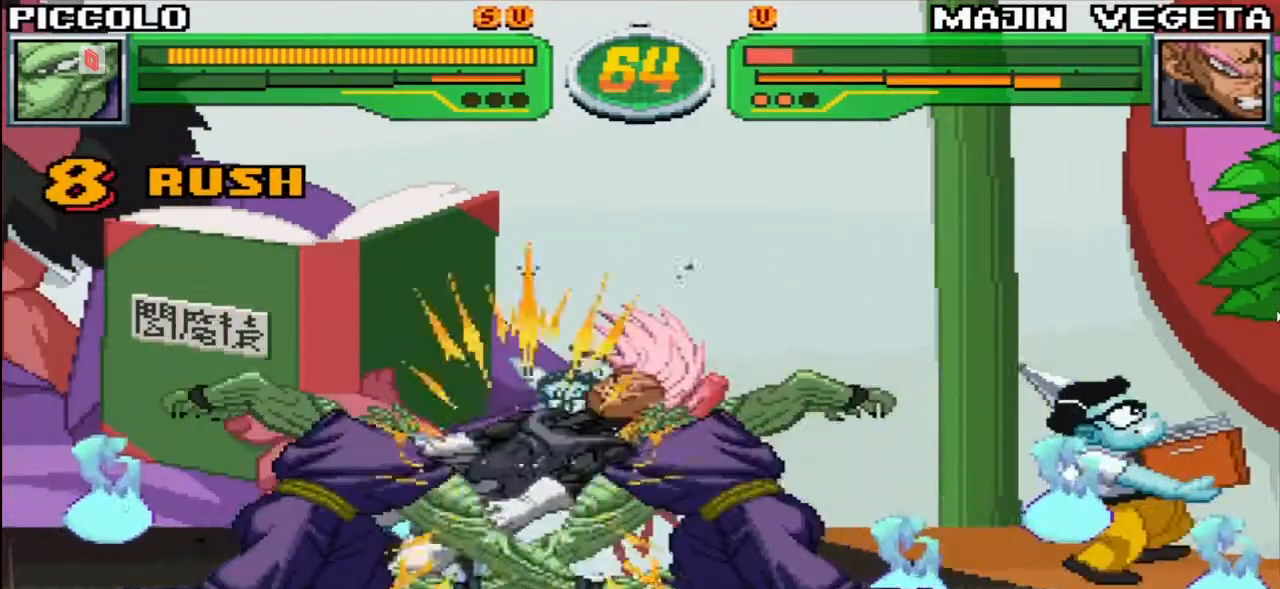
{"buttons": [], "left_stick": "center", "events": []}
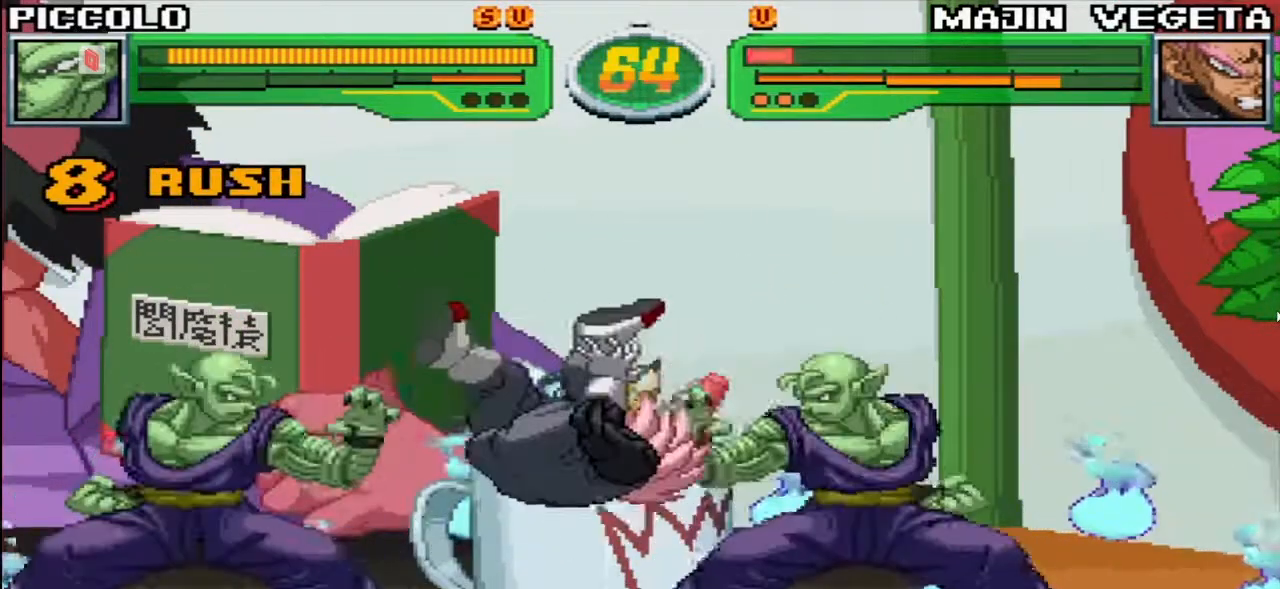
{"buttons": [], "left_stick": "center", "events": []}
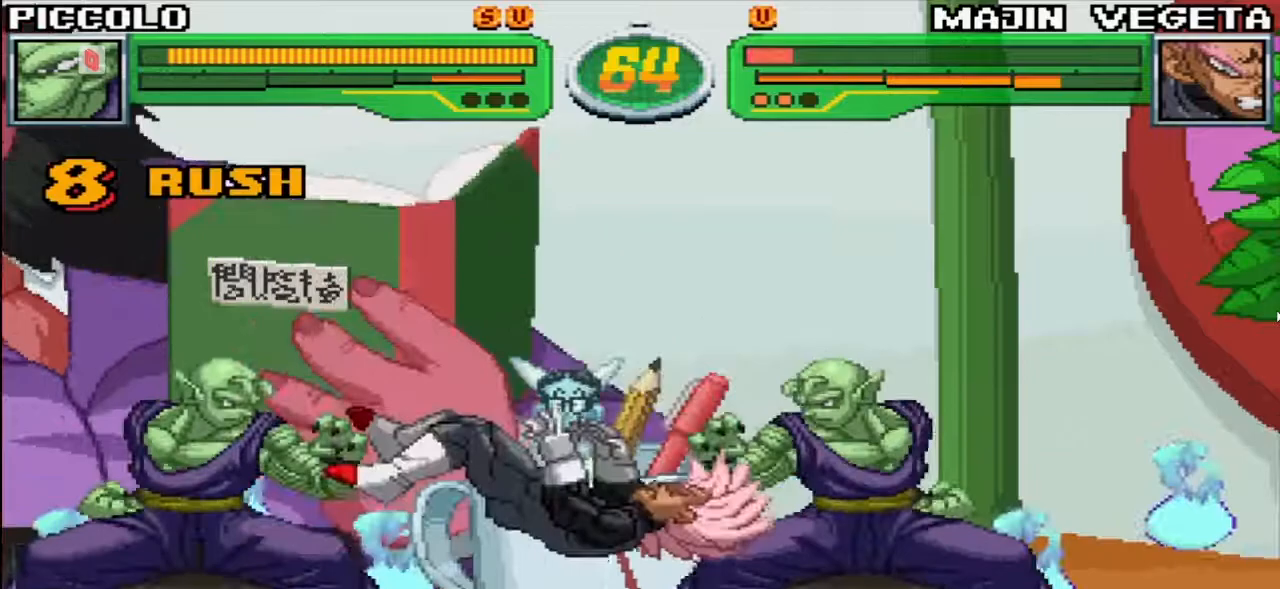
{"buttons": [], "left_stick": "center", "events": []}
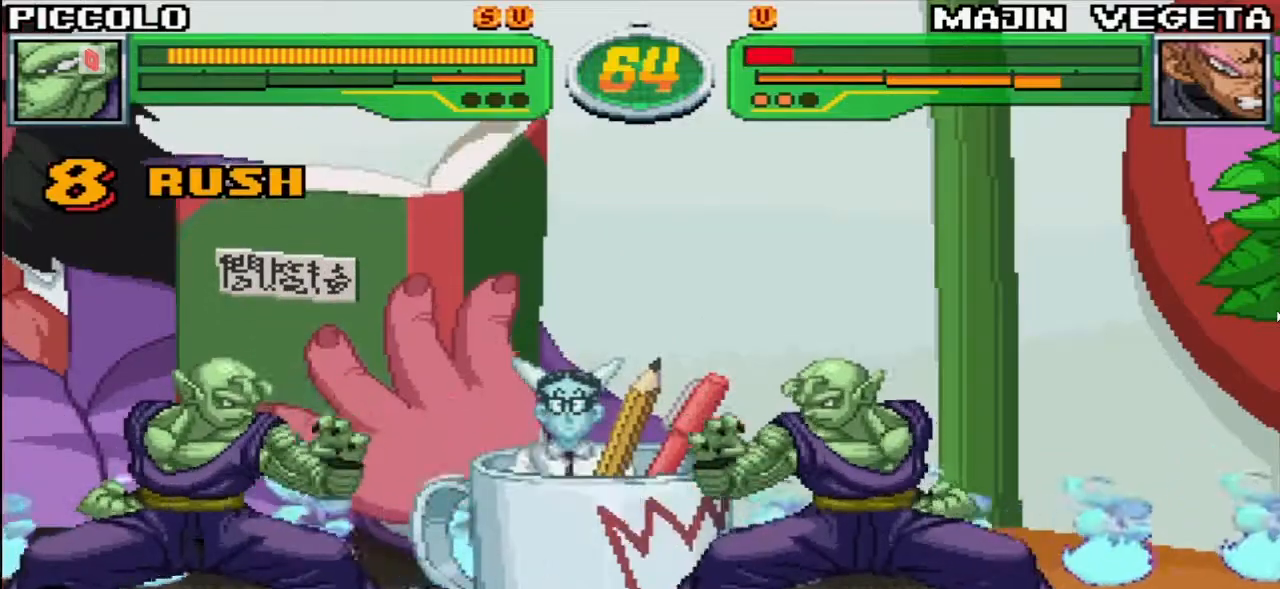
{"buttons": [], "left_stick": "center", "events": []}
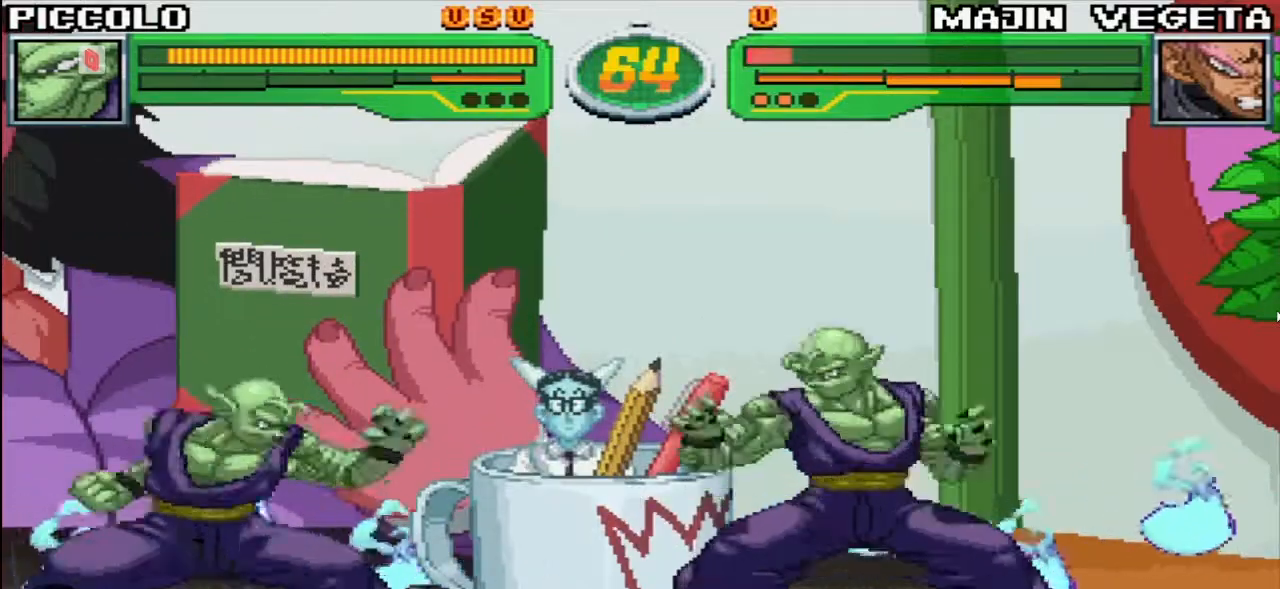
{"buttons": [], "left_stick": "center", "events": []}
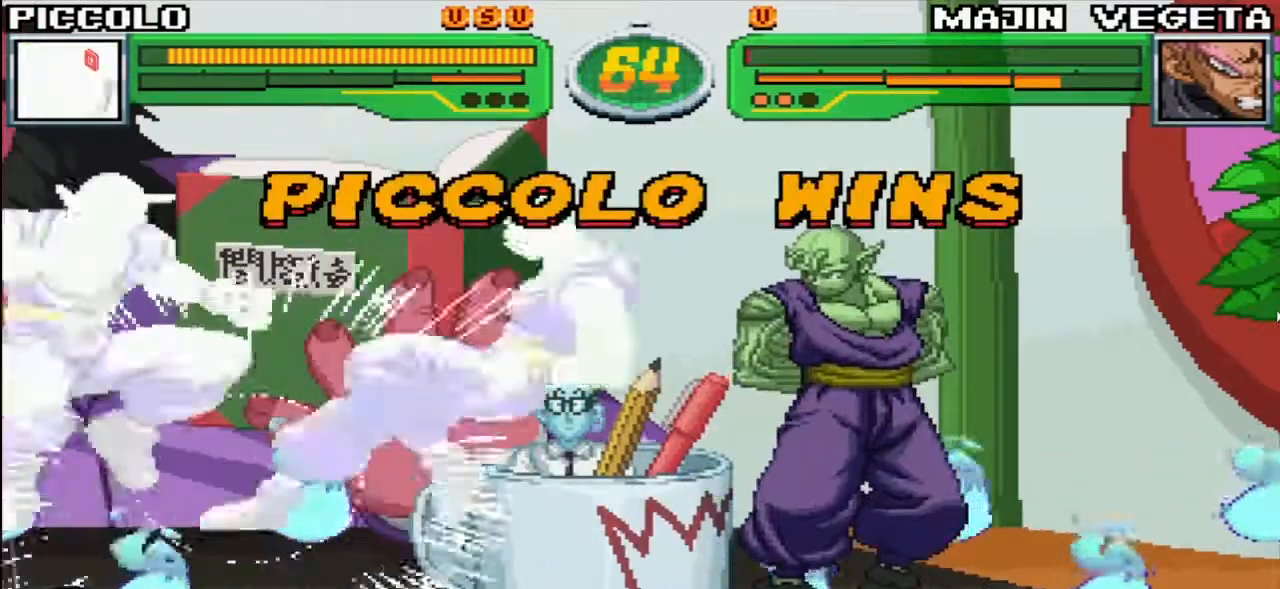
{"buttons": [], "left_stick": "center", "events": []}
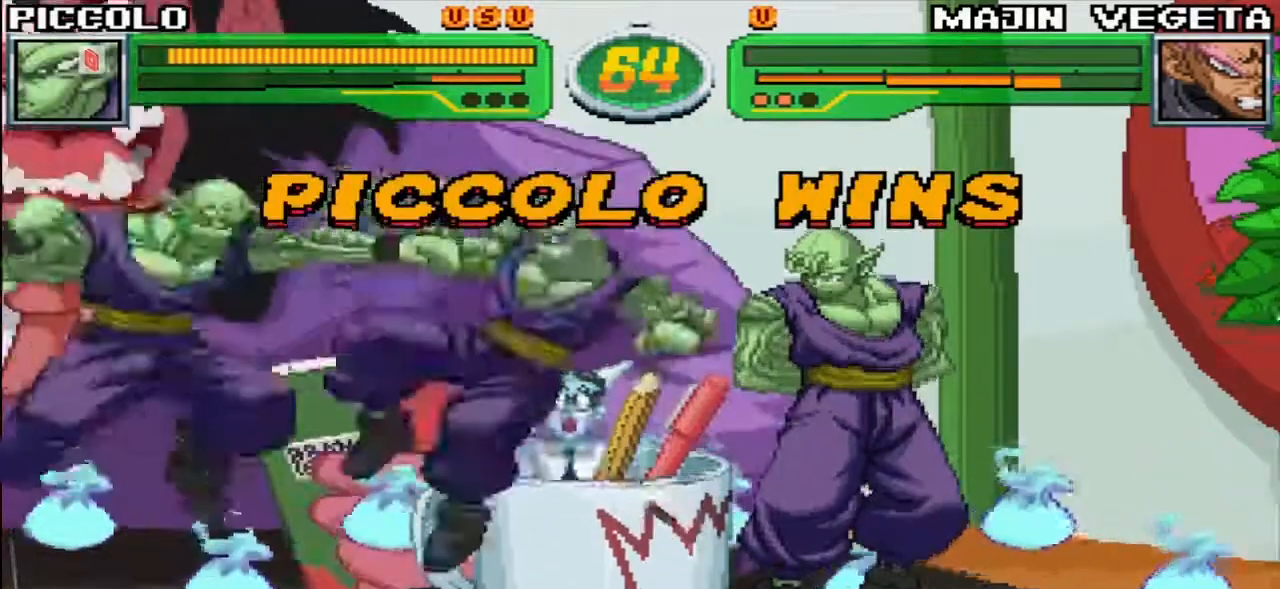
{"buttons": ["TRIANGLE"], "left_stick": "center", "events": [[350, "TRIANGLE", "down"], [417, "TRIANGLE", "up"], [467, "TRIANGLE", "down"]]}